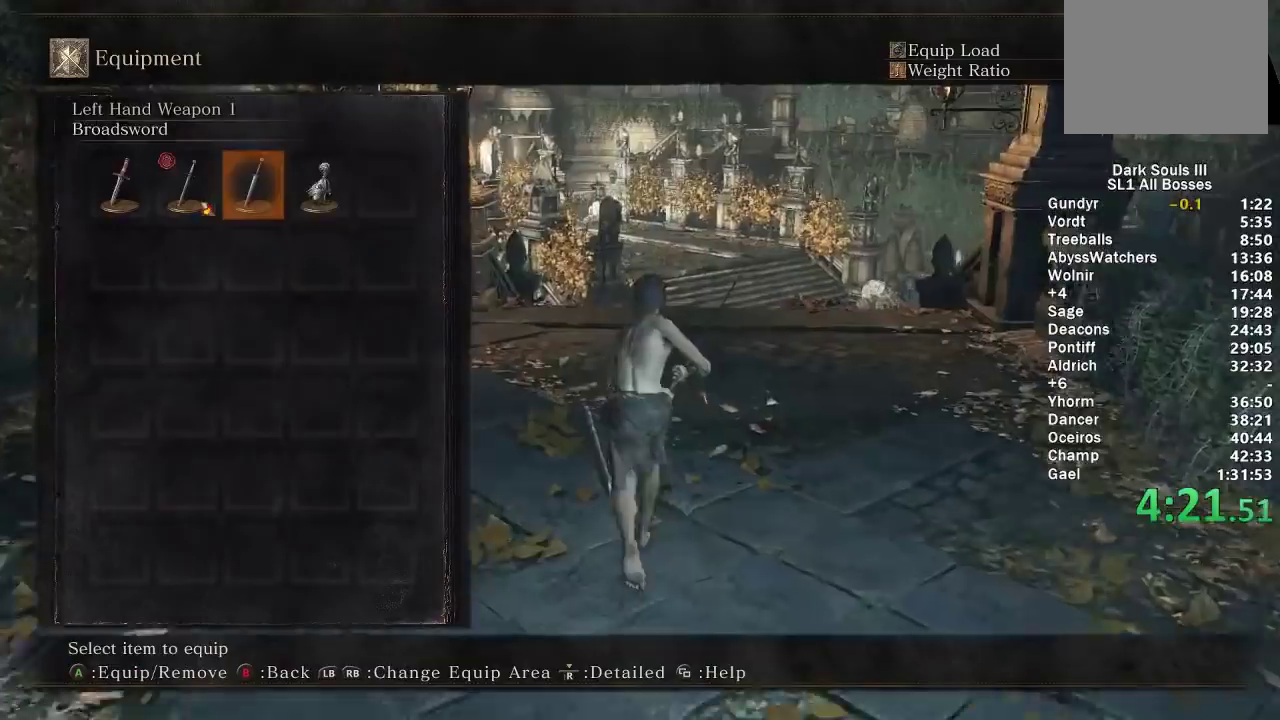
Gameplay with a controller (Xbox layout); each line is a JSON object with the inputs held at the frame after it. "events" lists button and stick changes between this image and that frame as [ms after this image, input, new state], when the widget could be followed in between. Not read: START.
{"buttons": ["B"], "left_stick": "up", "right_stick": "center", "events": [[17, "DPAD_RIGHT", "up"], [117, "DPAD_RIGHT", "down"], [200, "A", "down"], [200, "DPAD_RIGHT", "up"], [333, "A", "up"]]}
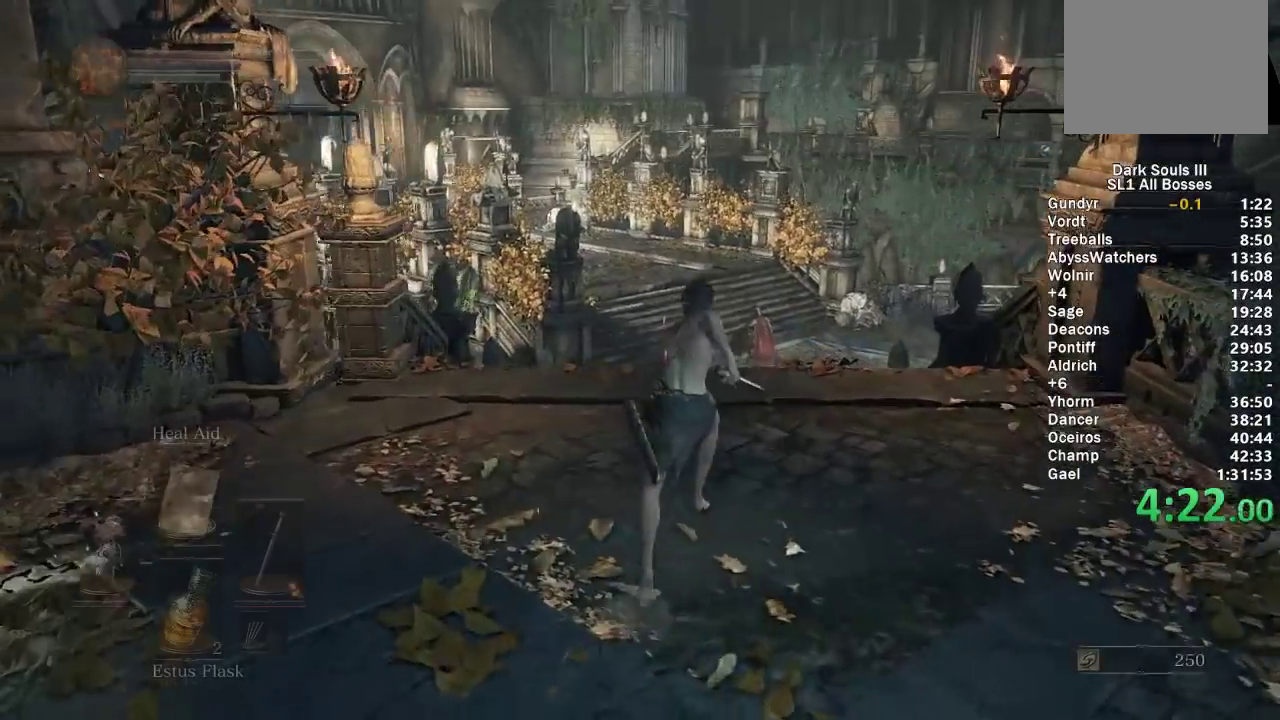
{"buttons": ["B"], "left_stick": "up", "right_stick": "center", "events": [[100, "right_stick", "down"], [217, "right_stick", "center"]]}
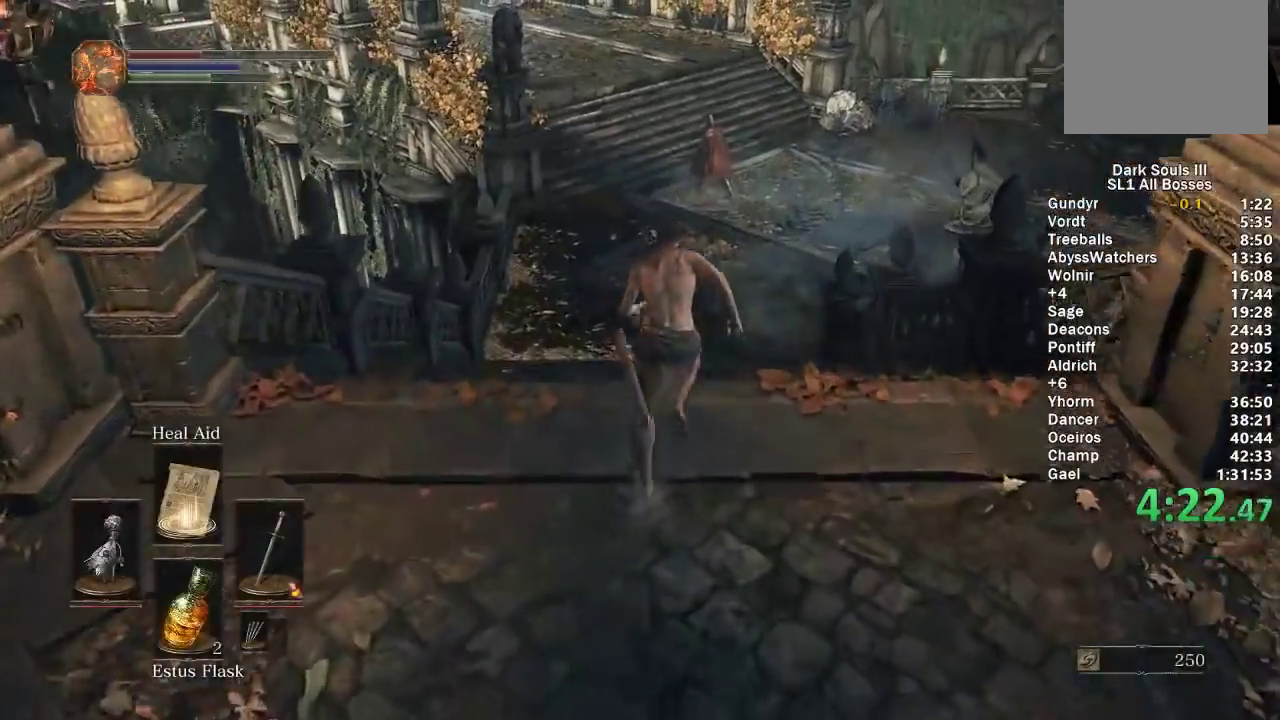
{"buttons": [], "left_stick": "up", "right_stick": "center", "events": [[300, "B", "up"]]}
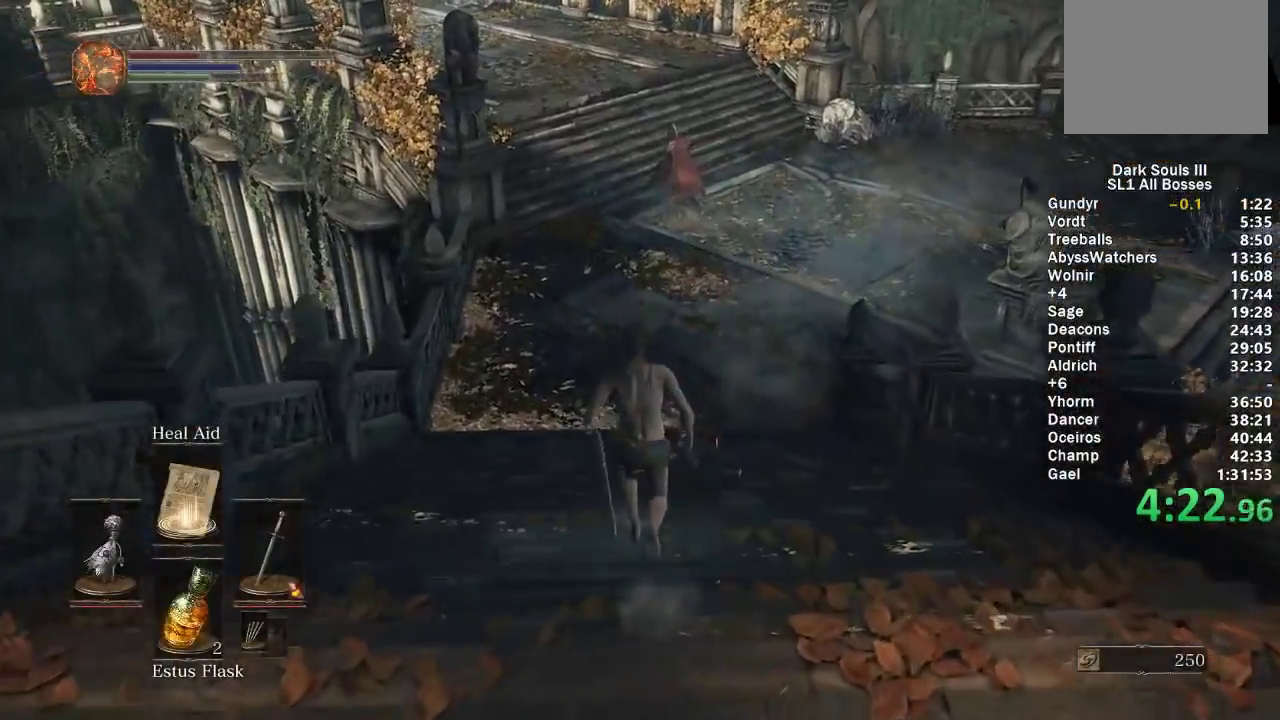
{"buttons": ["B"], "left_stick": "up", "right_stick": "center", "events": [[383, "B", "down"]]}
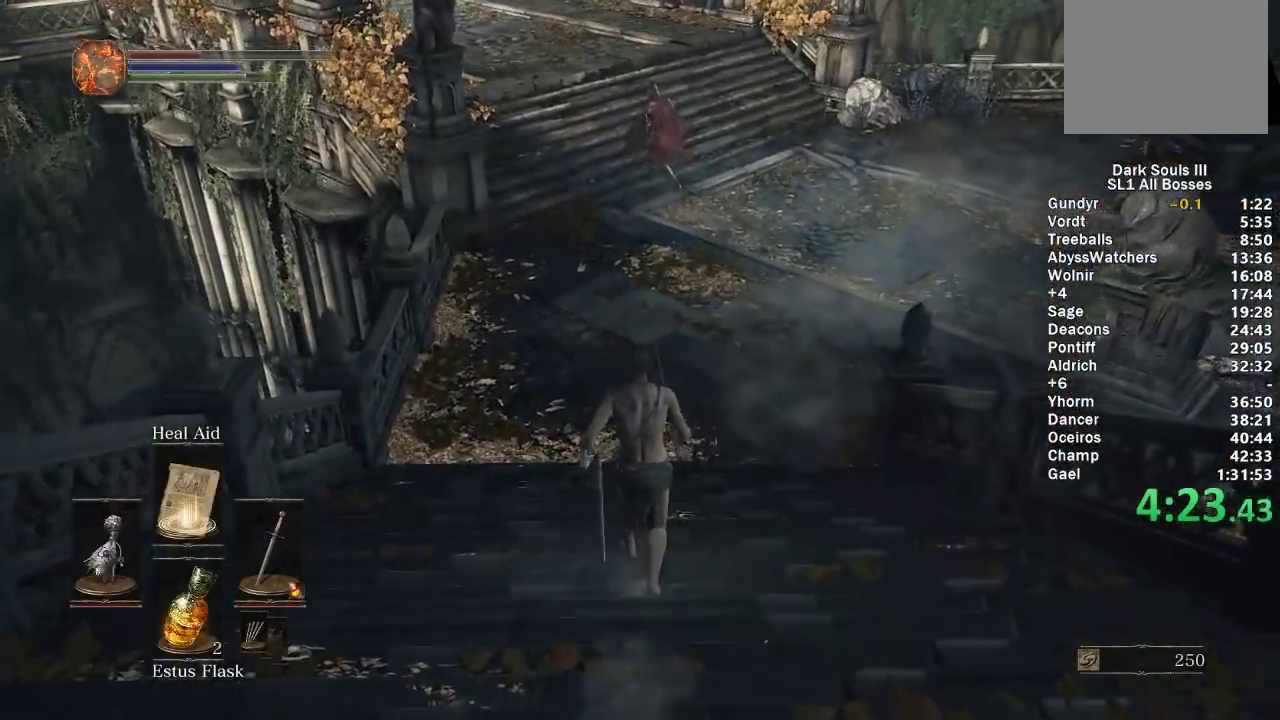
{"buttons": ["B"], "left_stick": "up", "right_stick": "center", "events": [[200, "right_stick", "up"], [250, "right_stick", "center"], [300, "Y", "down"], [417, "Y", "up"]]}
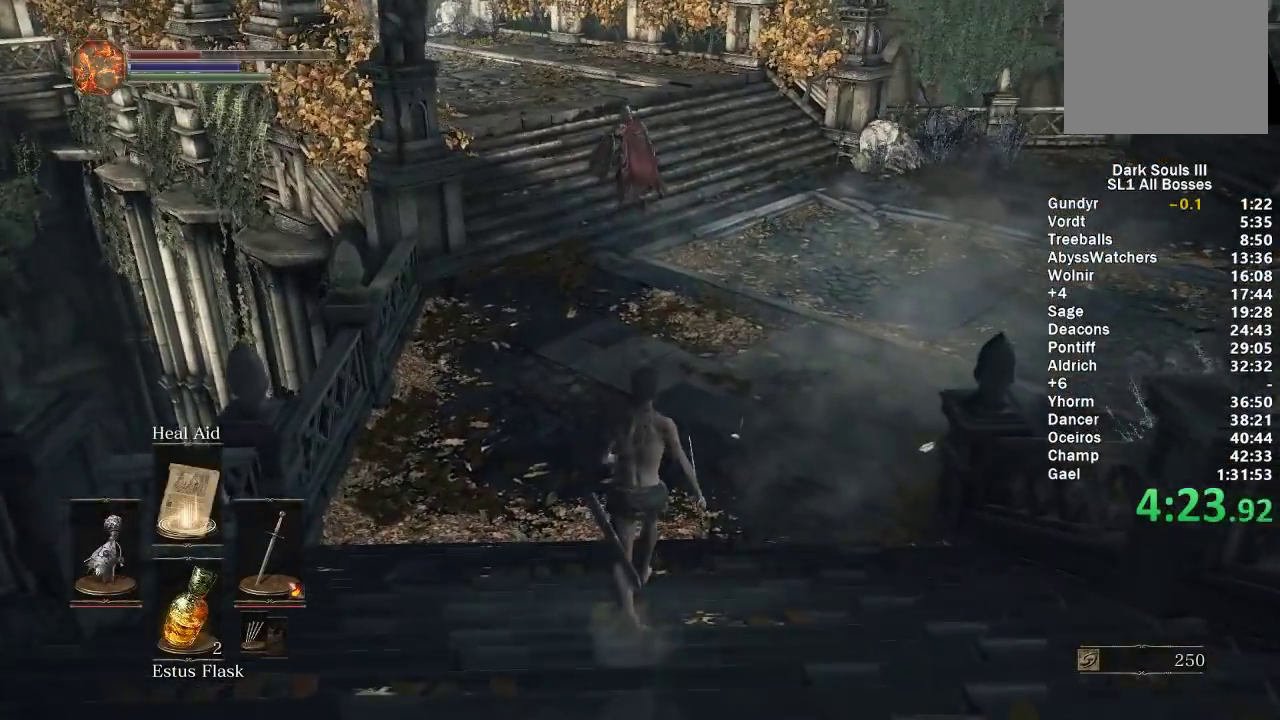
{"buttons": ["B"], "left_stick": "up", "right_stick": "center", "events": [[167, "right_stick", "up"], [233, "right_stick", "center"]]}
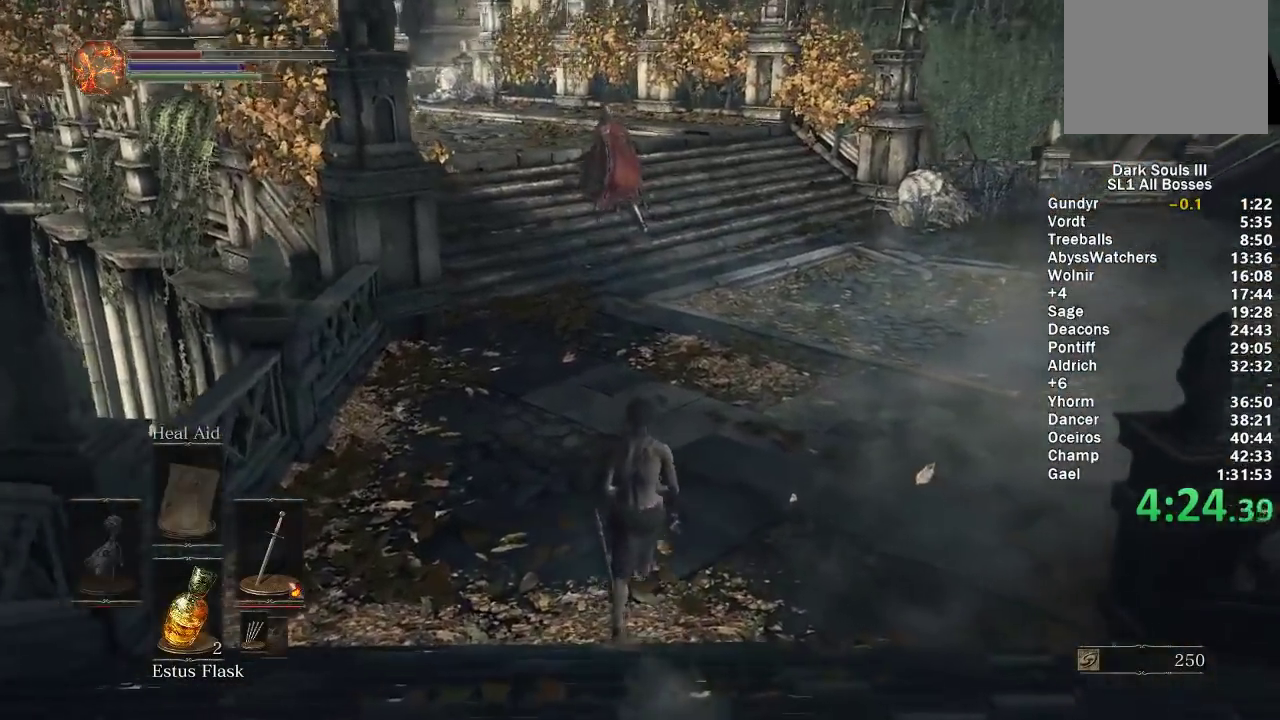
{"buttons": ["B"], "left_stick": "up", "right_stick": "center", "events": []}
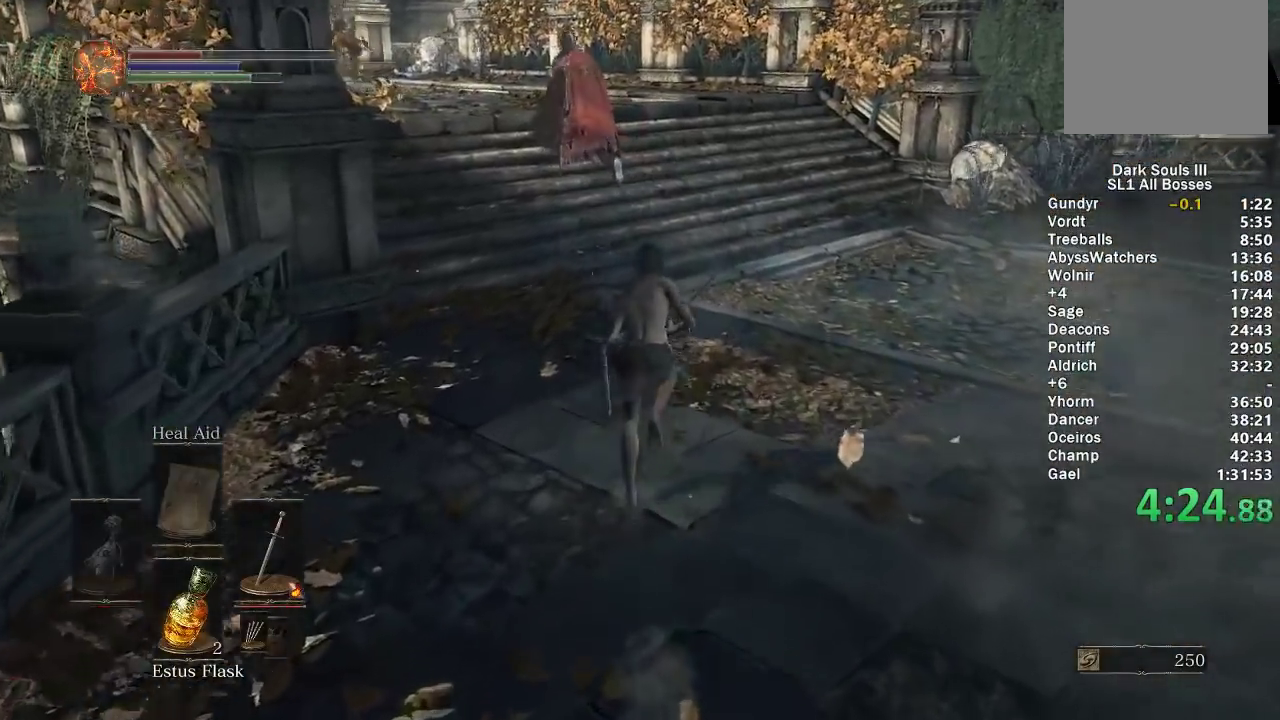
{"buttons": ["B"], "left_stick": "up", "right_stick": "center", "events": []}
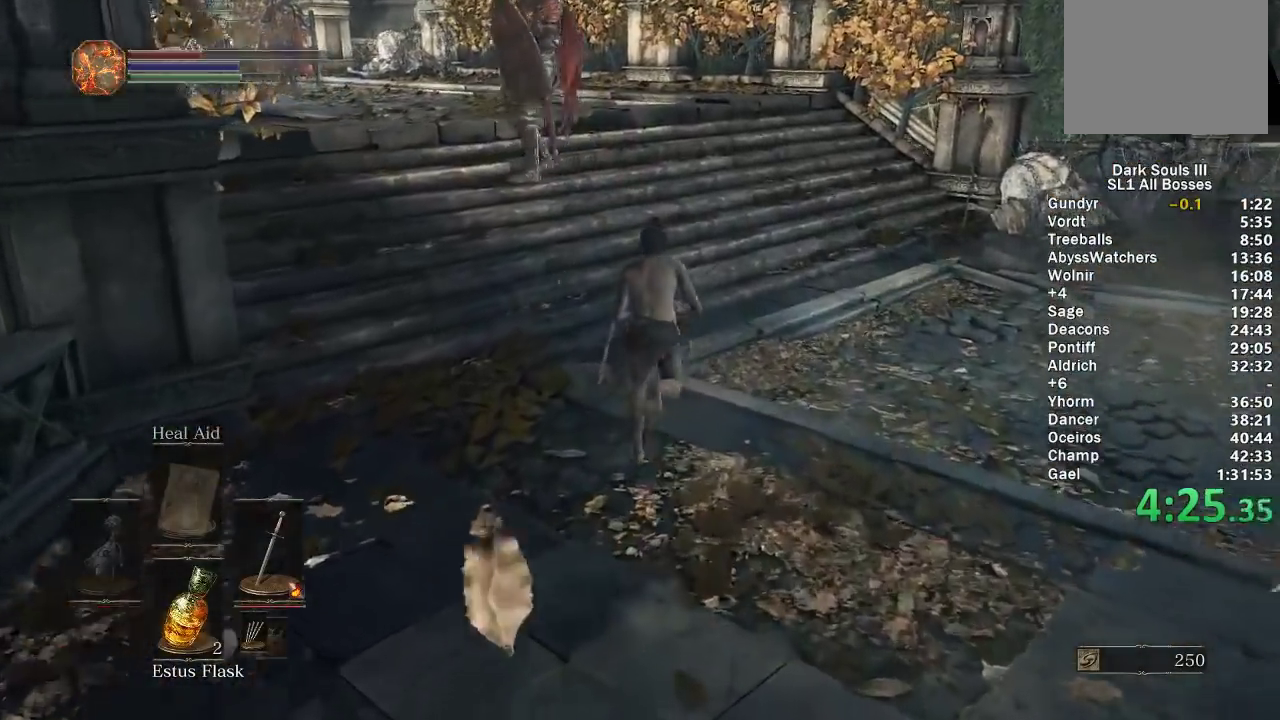
{"buttons": ["B"], "left_stick": "up", "right_stick": "center", "events": [[117, "right_stick", "down-left"], [167, "right_stick", "center"]]}
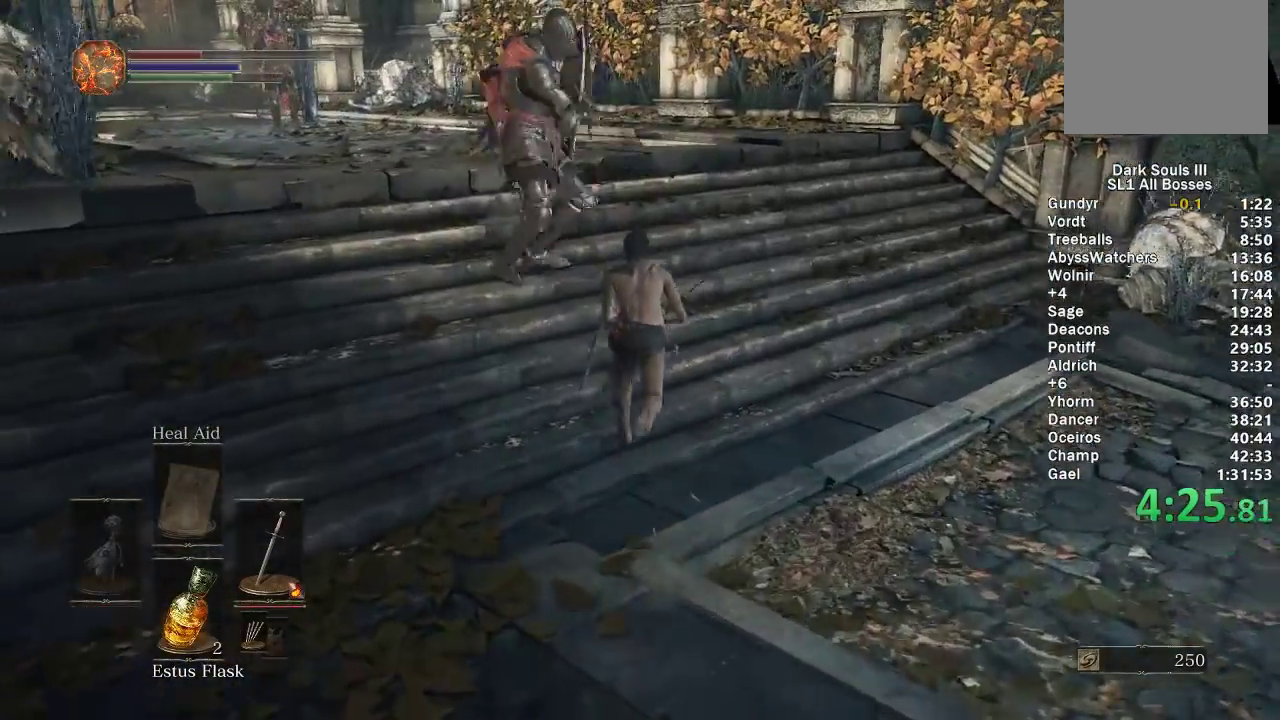
{"buttons": ["B"], "left_stick": "up", "right_stick": "down-left", "events": [[267, "right_stick", "down-left"]]}
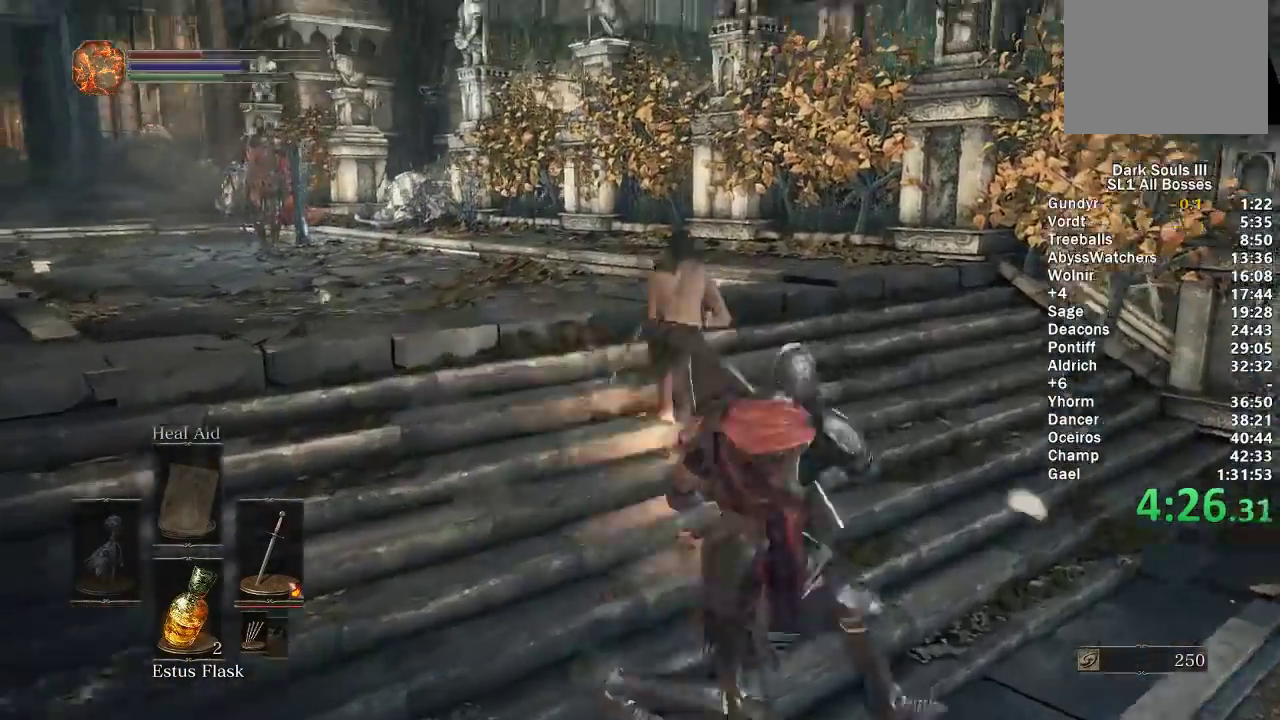
{"buttons": ["B"], "left_stick": "up-left", "right_stick": "center", "events": [[117, "right_stick", "center"], [283, "right_stick", "down-left"], [300, "left_stick", "up-left"], [333, "right_stick", "center"], [383, "B", "up"], [467, "B", "down"]]}
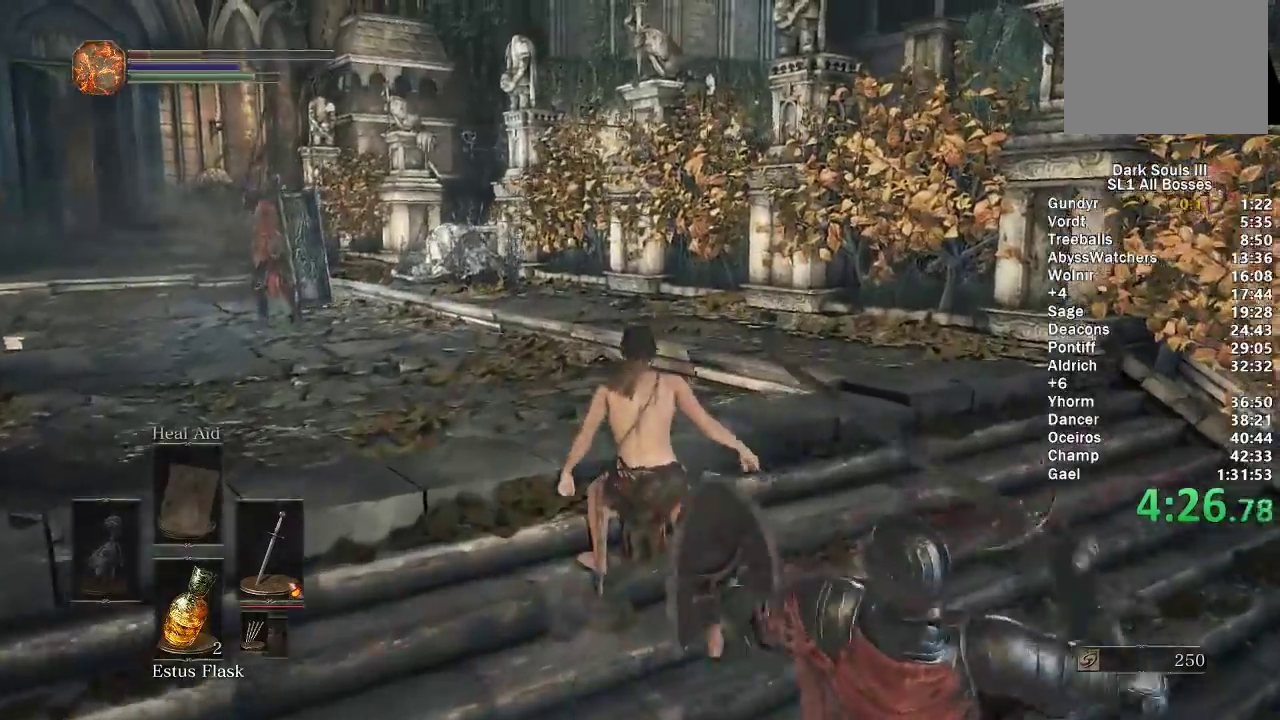
{"buttons": ["B"], "left_stick": "up", "right_stick": "center", "events": [[33, "left_stick", "up"], [50, "B", "up"], [133, "B", "down"], [383, "right_stick", "down-left"], [450, "right_stick", "center"]]}
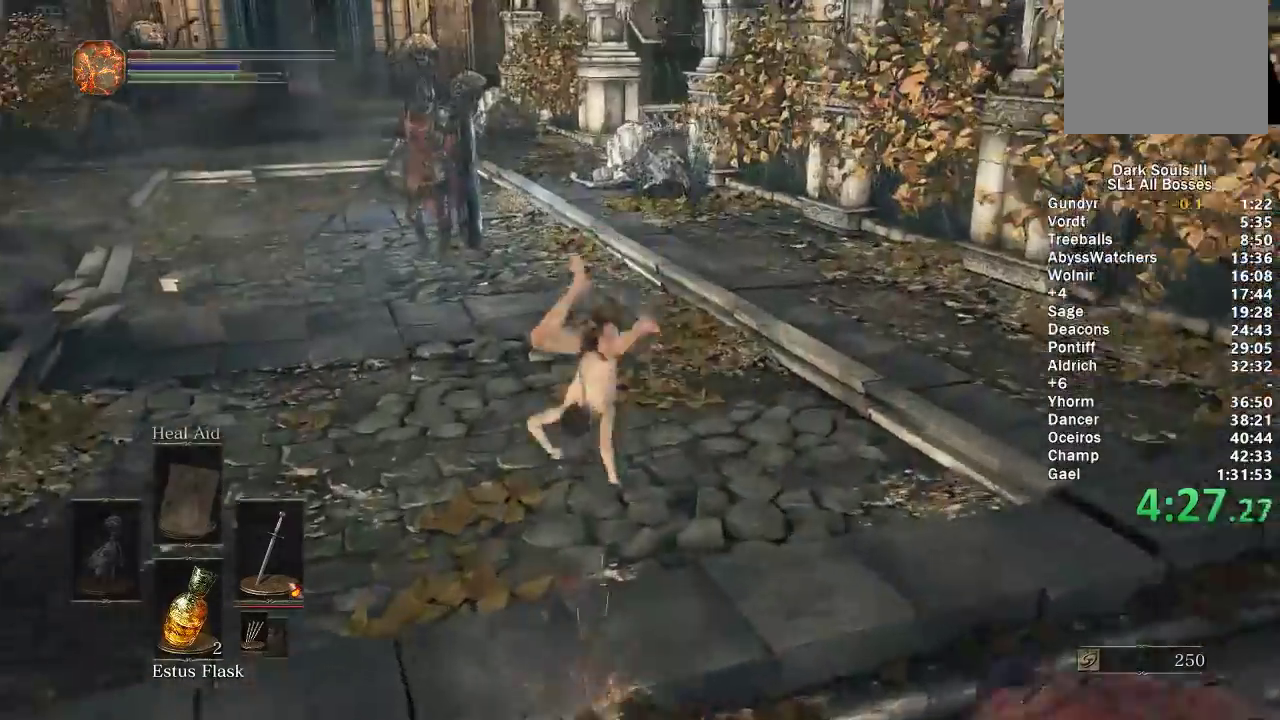
{"buttons": ["B"], "left_stick": "up", "right_stick": "center", "events": [[317, "left_stick", "up-right"], [467, "left_stick", "up"]]}
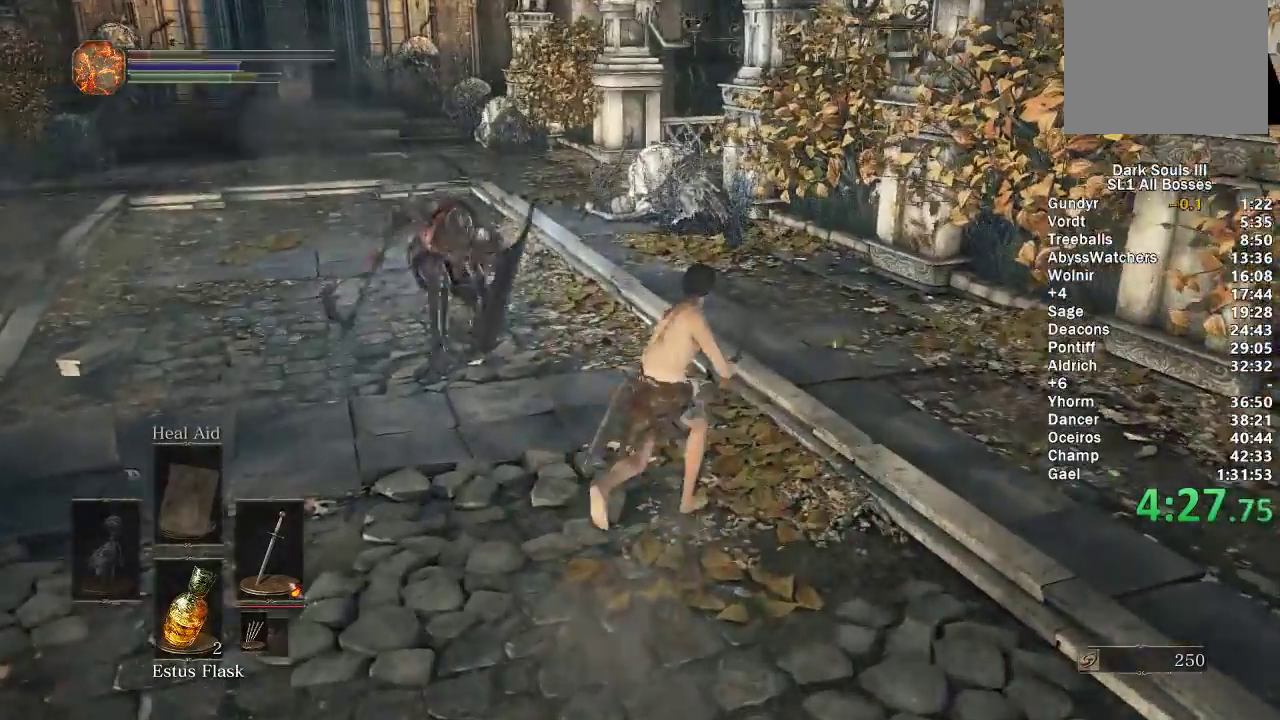
{"buttons": ["B"], "left_stick": "up-left", "right_stick": "center", "events": [[267, "left_stick", "up-left"]]}
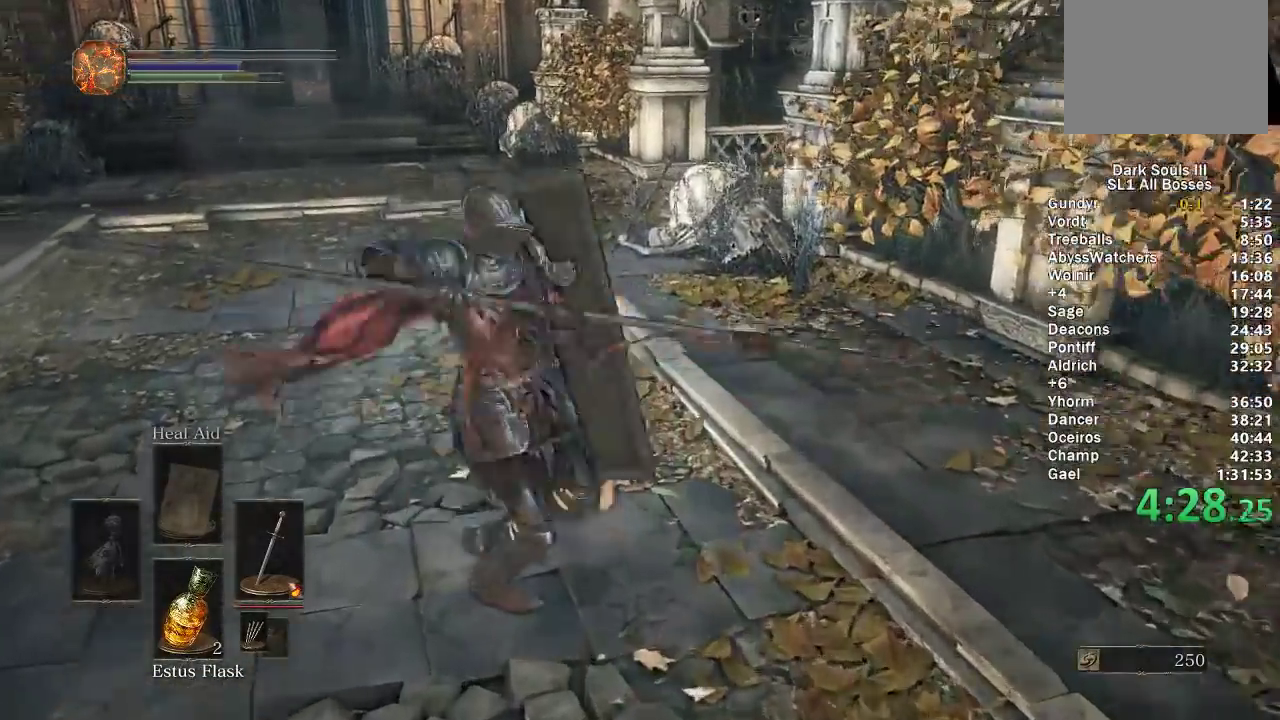
{"buttons": ["B"], "left_stick": "up", "right_stick": "center", "events": [[300, "left_stick", "up"]]}
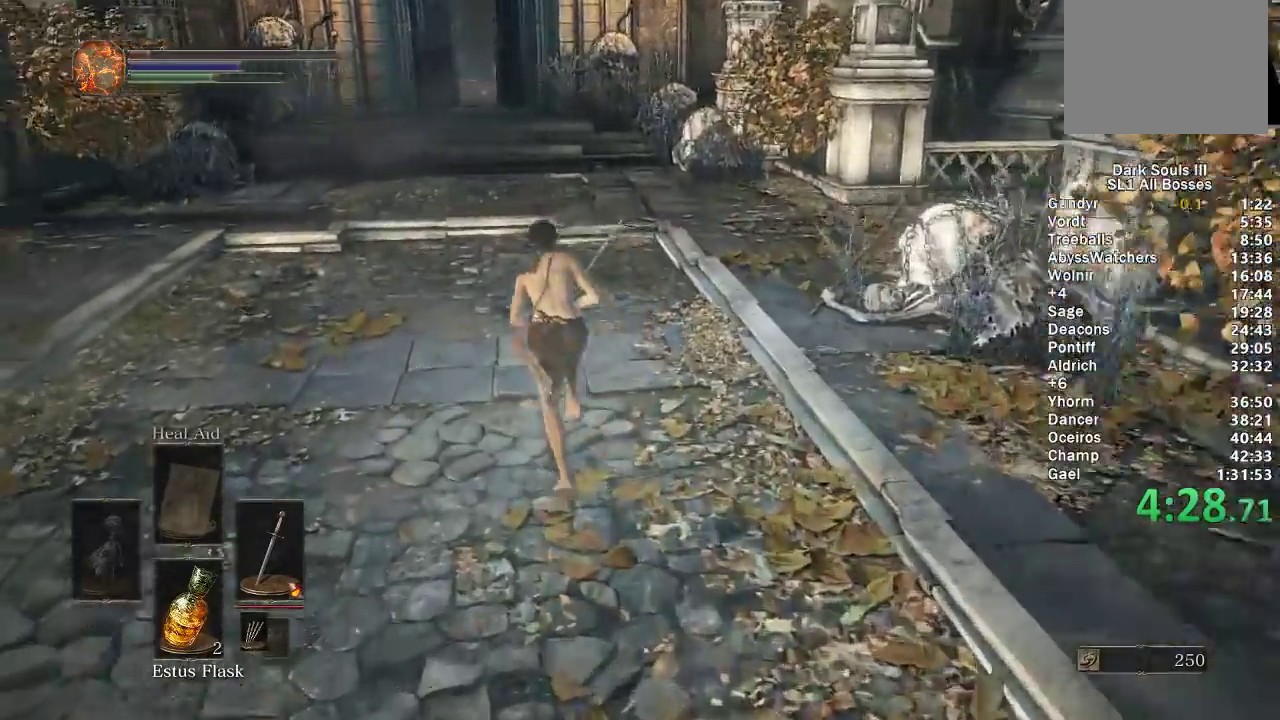
{"buttons": ["B"], "left_stick": "up", "right_stick": "center", "events": []}
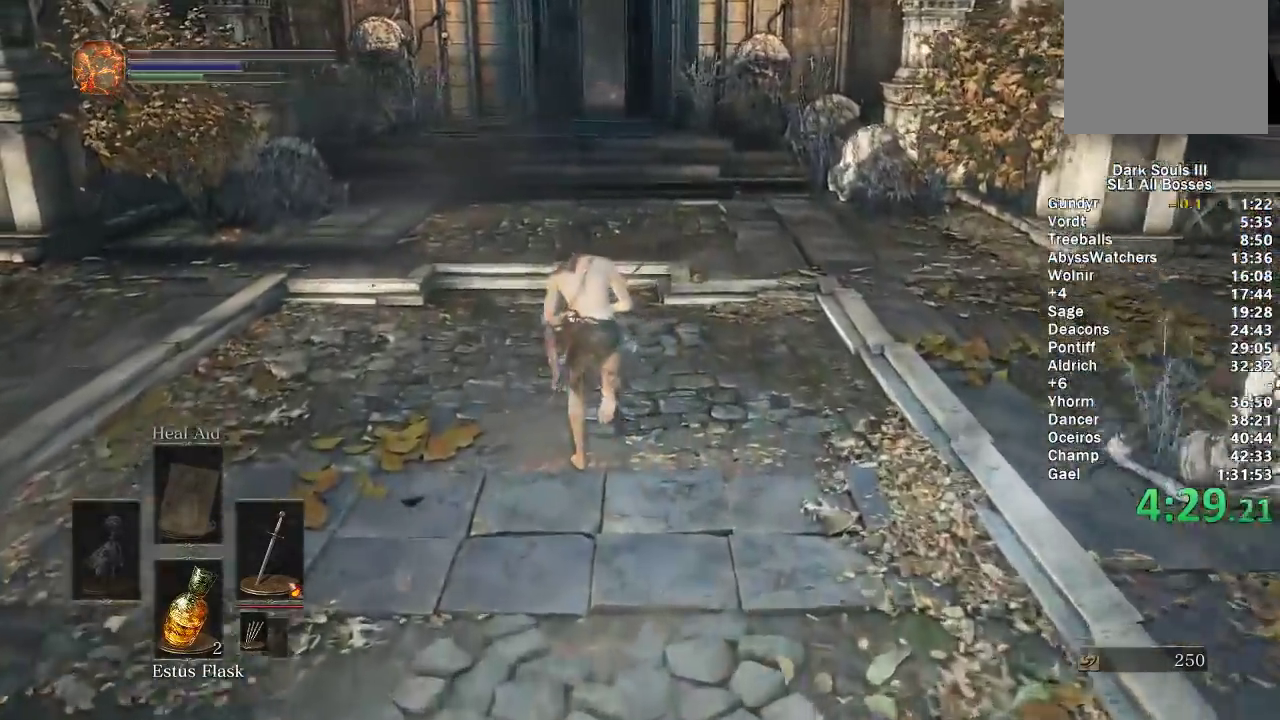
{"buttons": ["B"], "left_stick": "up", "right_stick": "center", "events": [[67, "right_stick", "down-right"], [150, "right_stick", "center"]]}
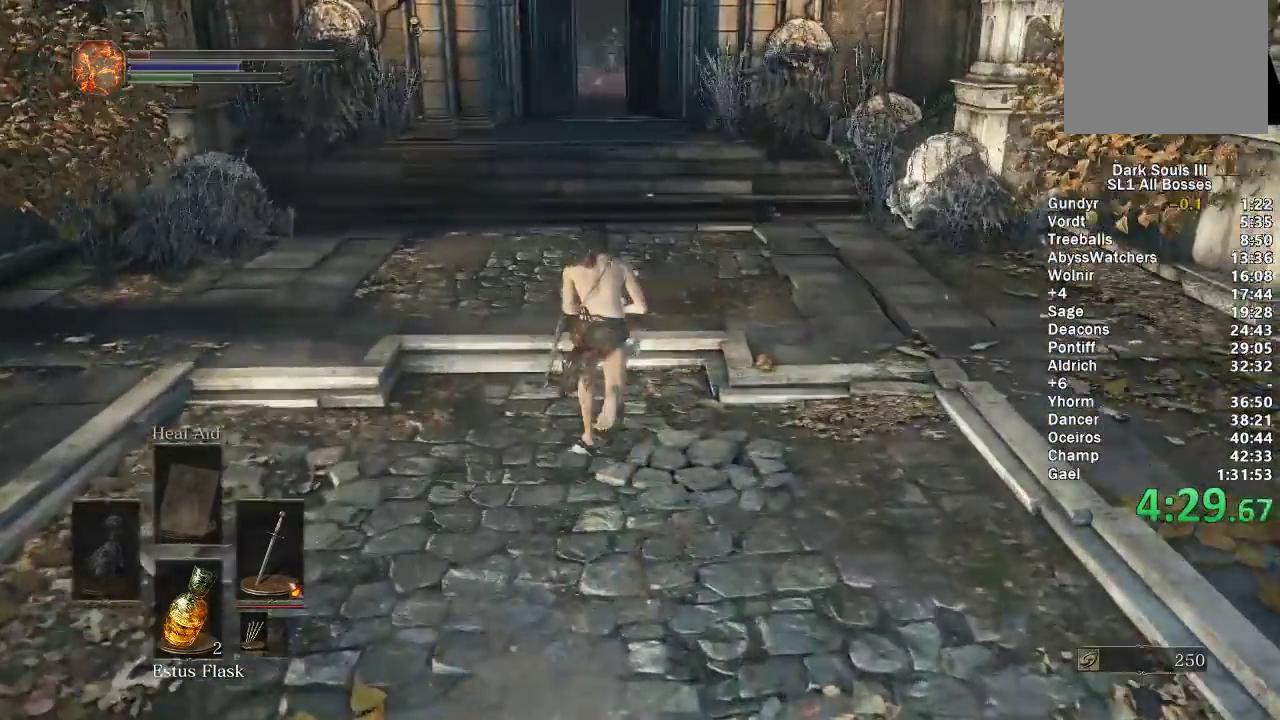
{"buttons": ["B"], "left_stick": "up", "right_stick": "center", "events": []}
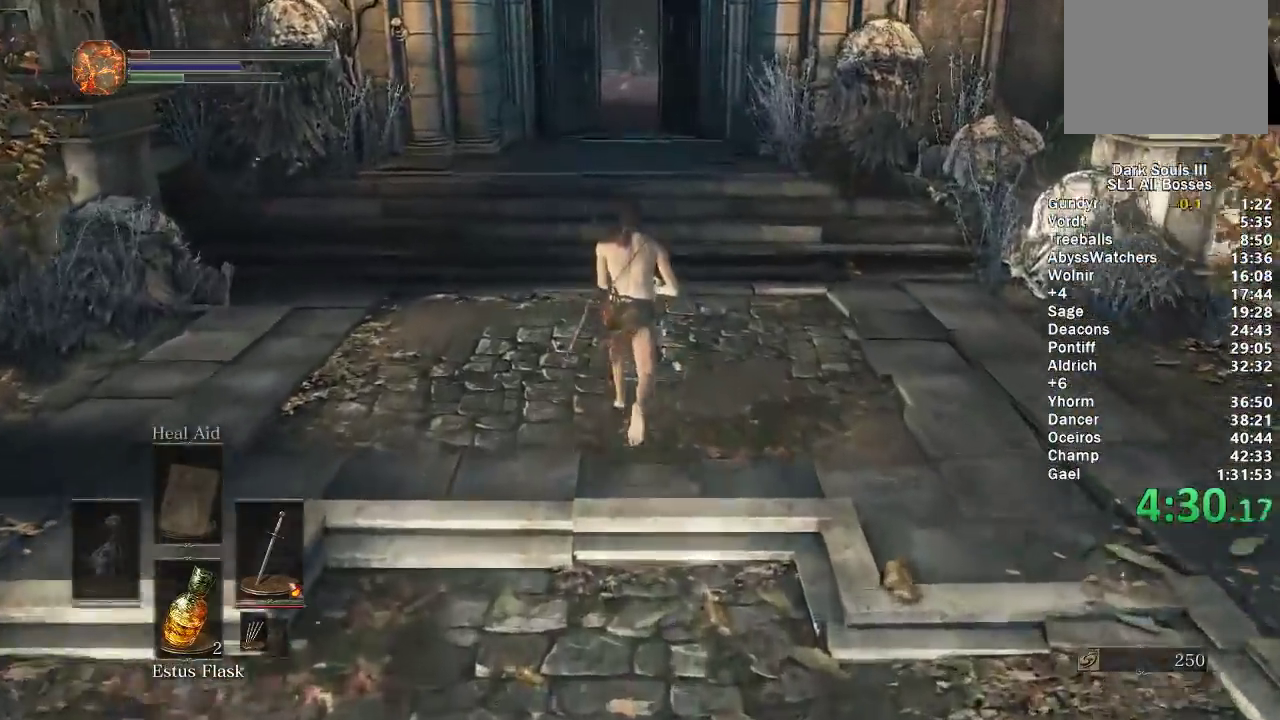
{"buttons": [], "left_stick": "up", "right_stick": "center", "events": [[17, "B", "up"]]}
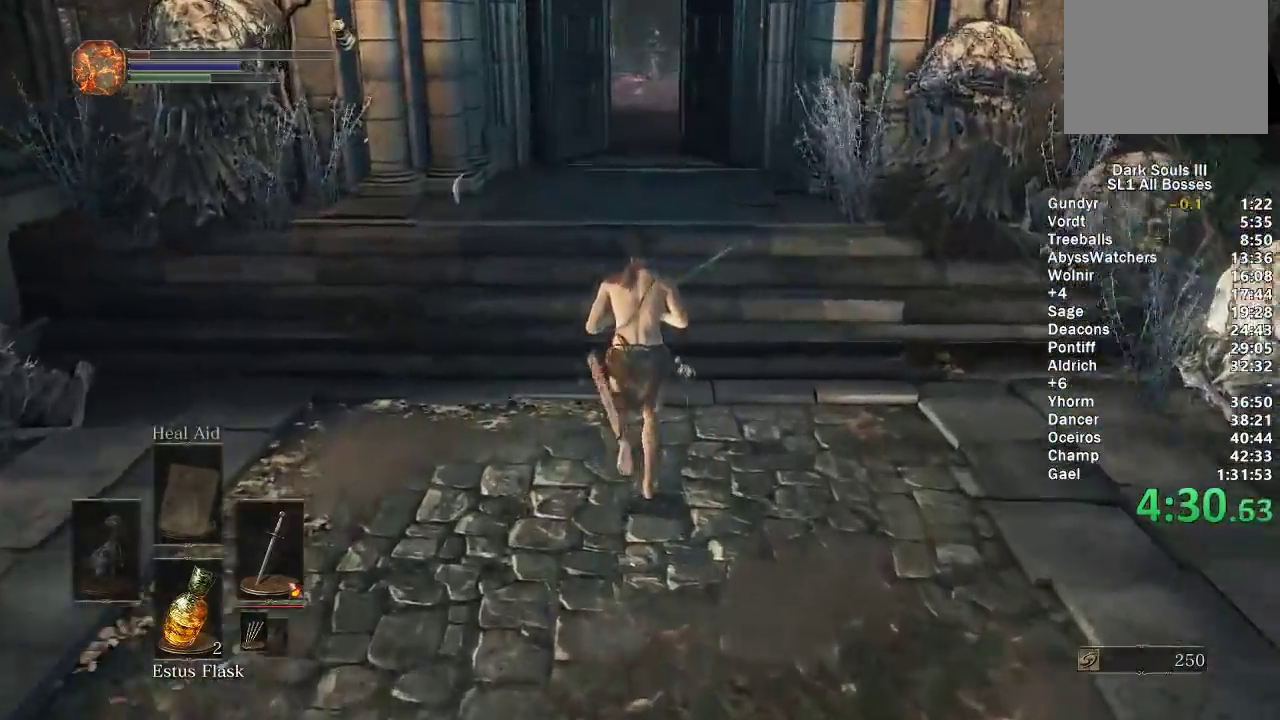
{"buttons": ["B"], "left_stick": "up", "right_stick": "center", "events": [[400, "B", "down"]]}
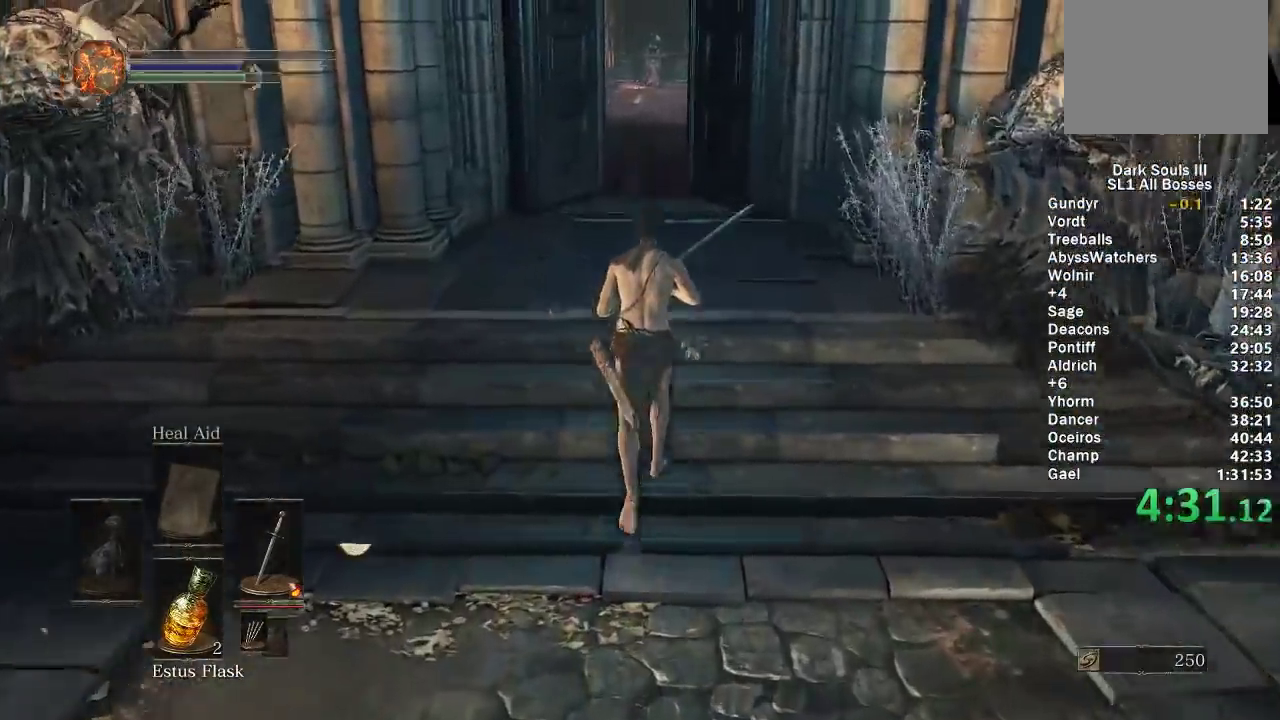
{"buttons": ["B"], "left_stick": "up", "right_stick": "center", "events": []}
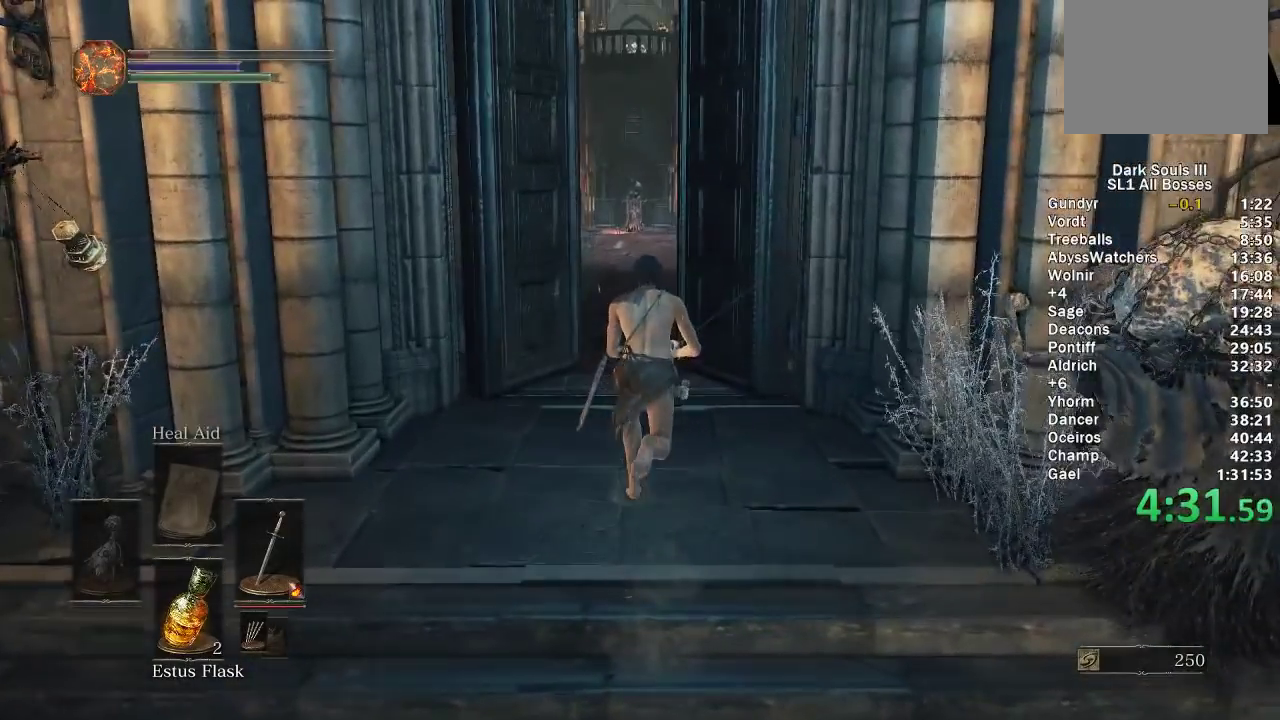
{"buttons": ["B"], "left_stick": "up", "right_stick": "center", "events": []}
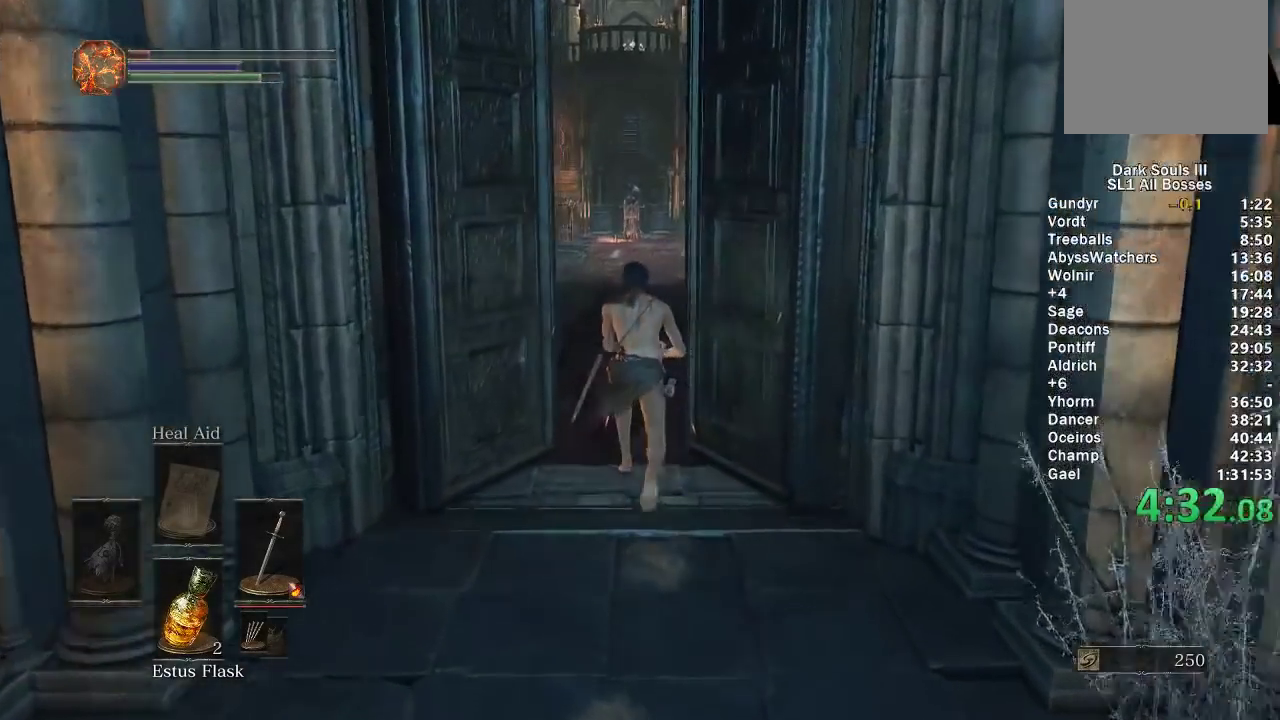
{"buttons": ["B"], "left_stick": "up", "right_stick": "down", "events": [[450, "right_stick", "down"]]}
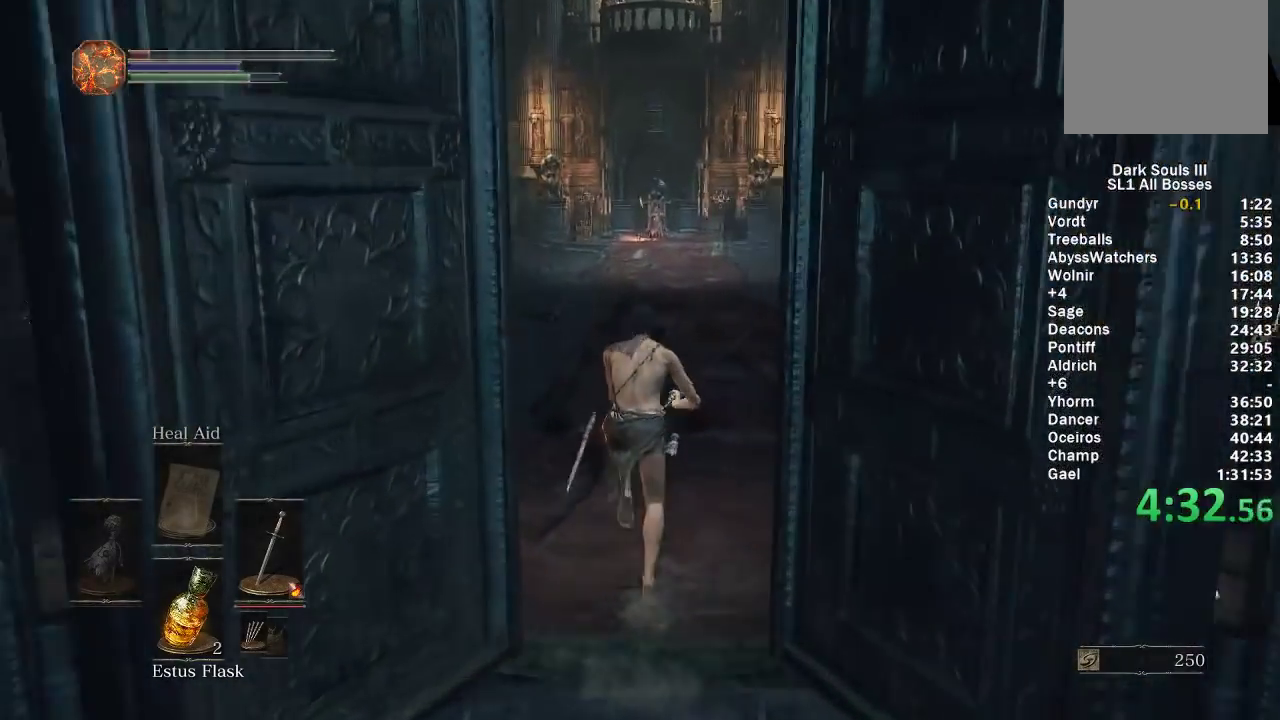
{"buttons": ["B"], "left_stick": "up", "right_stick": "center", "events": [[50, "right_stick", "center"]]}
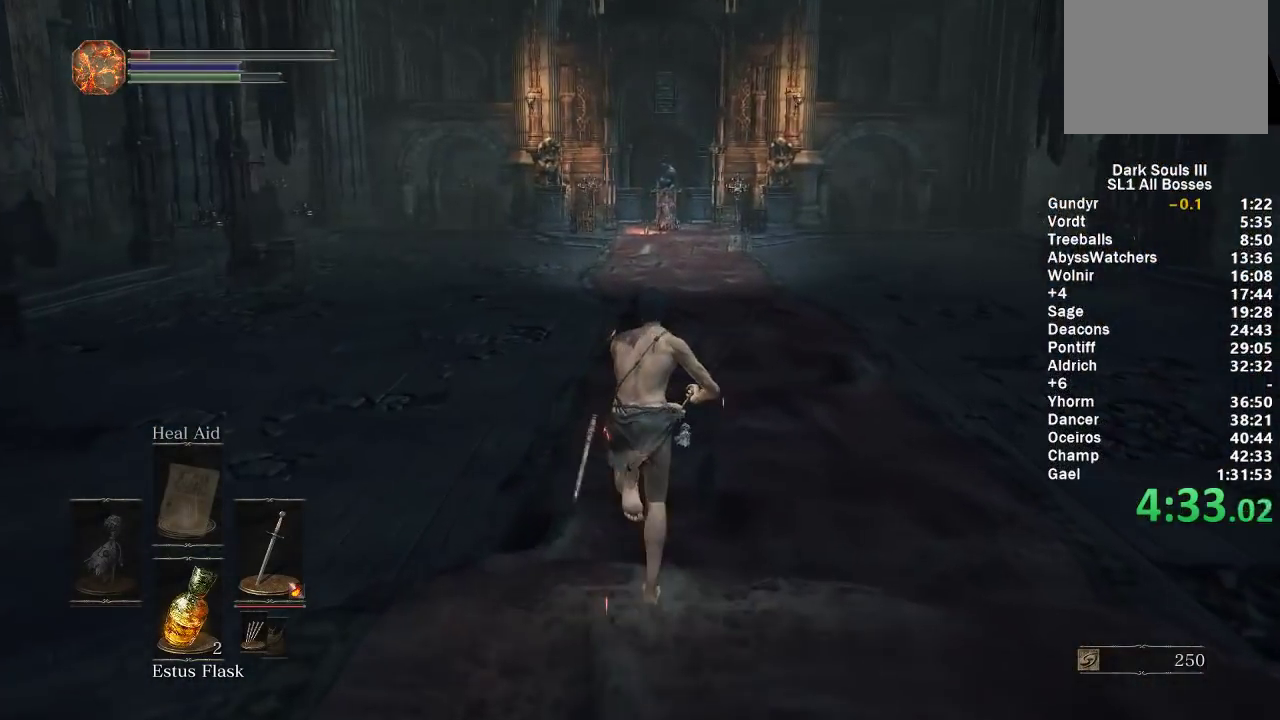
{"buttons": ["B"], "left_stick": "up", "right_stick": "center", "events": []}
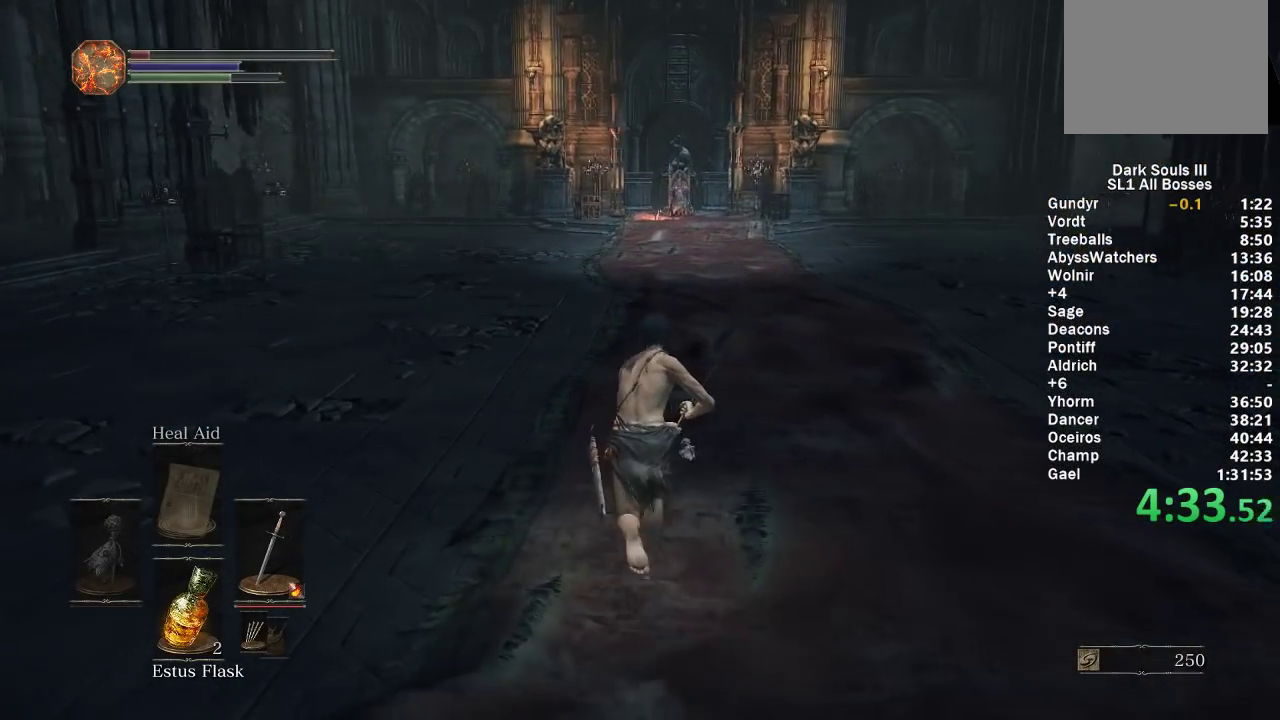
{"buttons": ["B"], "left_stick": "up", "right_stick": "center", "events": []}
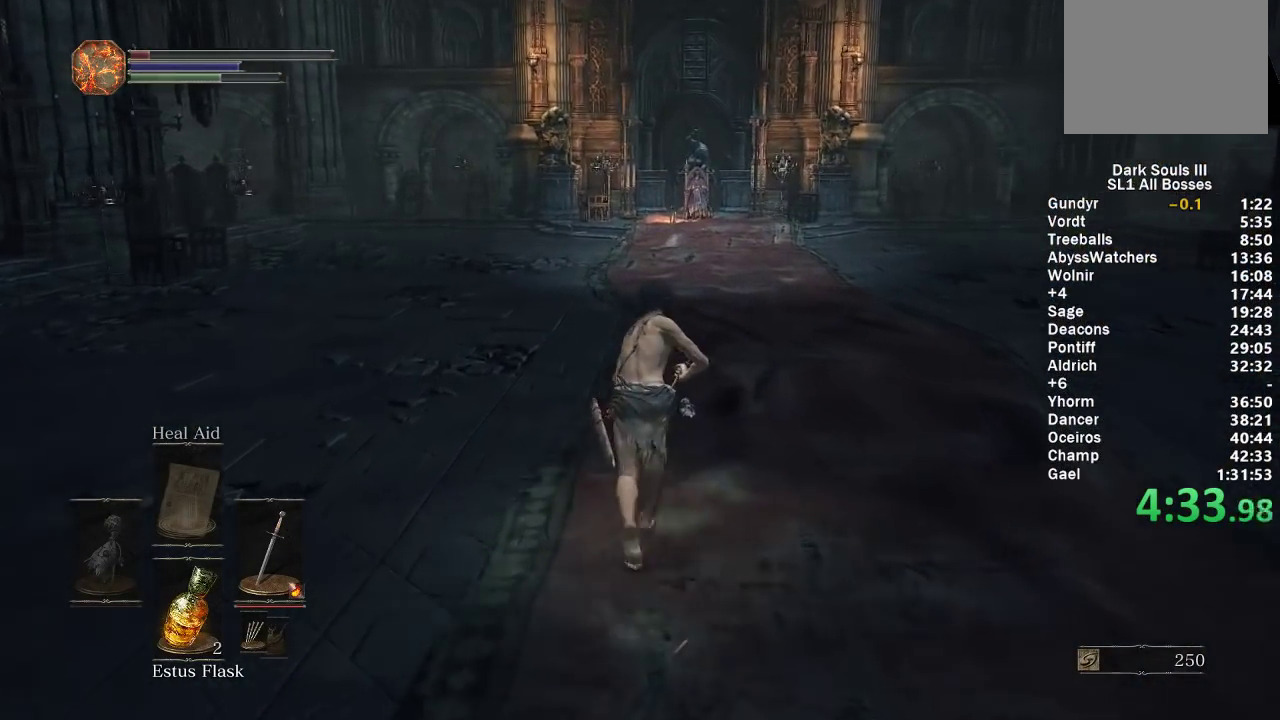
{"buttons": ["B"], "left_stick": "up", "right_stick": "center", "events": []}